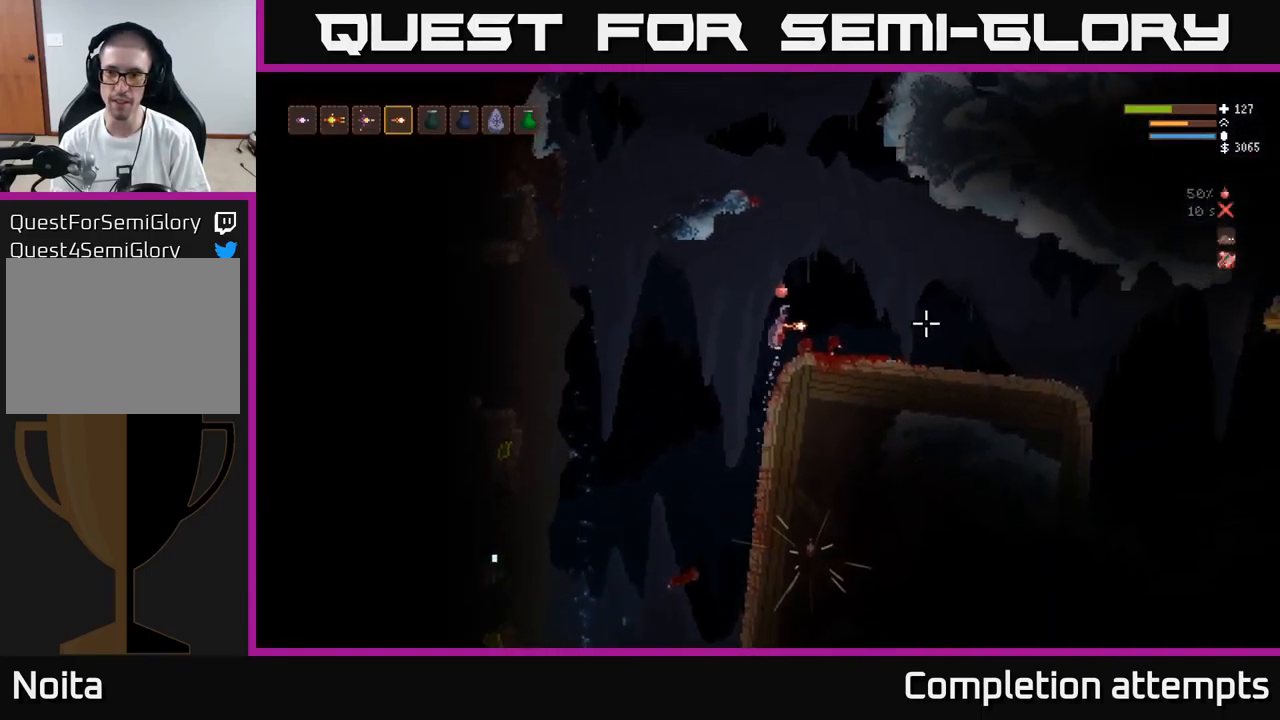
Gameplay with a controller (Xbox layout); each line is a JSON object with the inputs held at the frame after it. "events" lists button and stick changes between this image and that frame as [ms after this image, input, new state], when the widget could be followed in between.
{"buttons": [], "left_stick": "right", "right_stick": "right", "events": [[50, "L2", "up"]]}
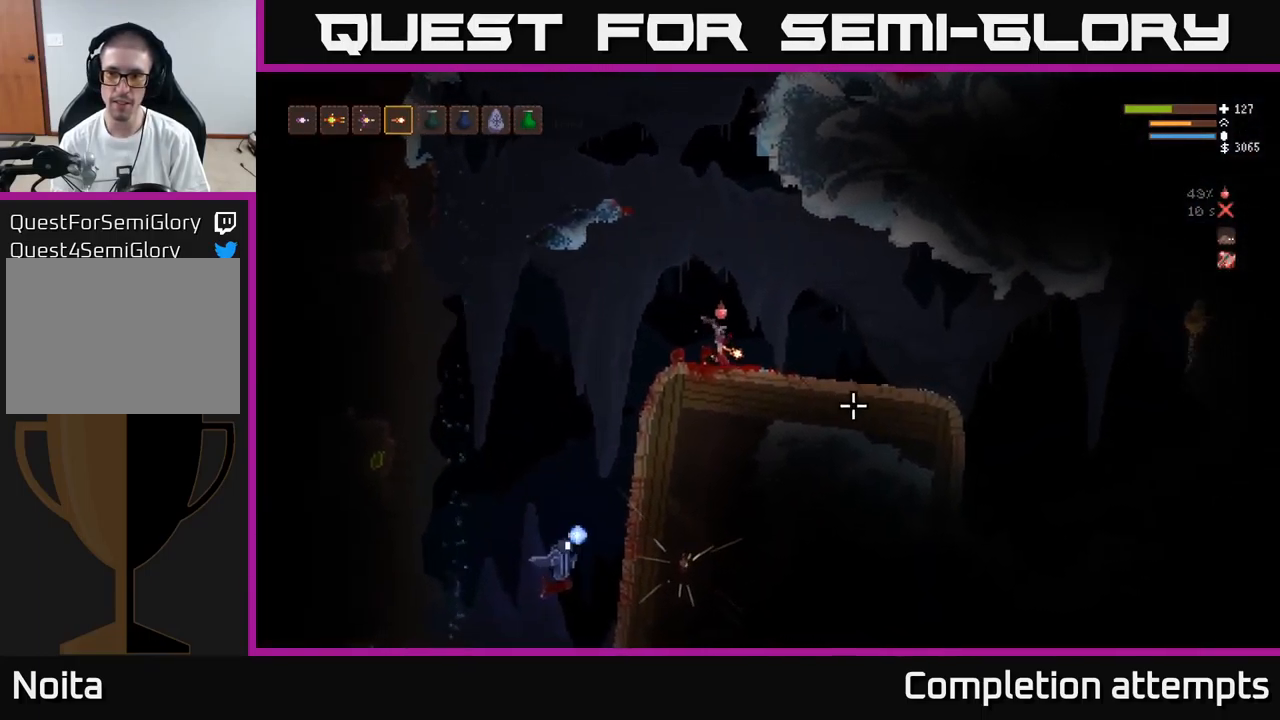
{"buttons": ["L2"], "left_stick": "left", "right_stick": "right", "events": [[333, "left_stick", "left"], [383, "L2", "down"]]}
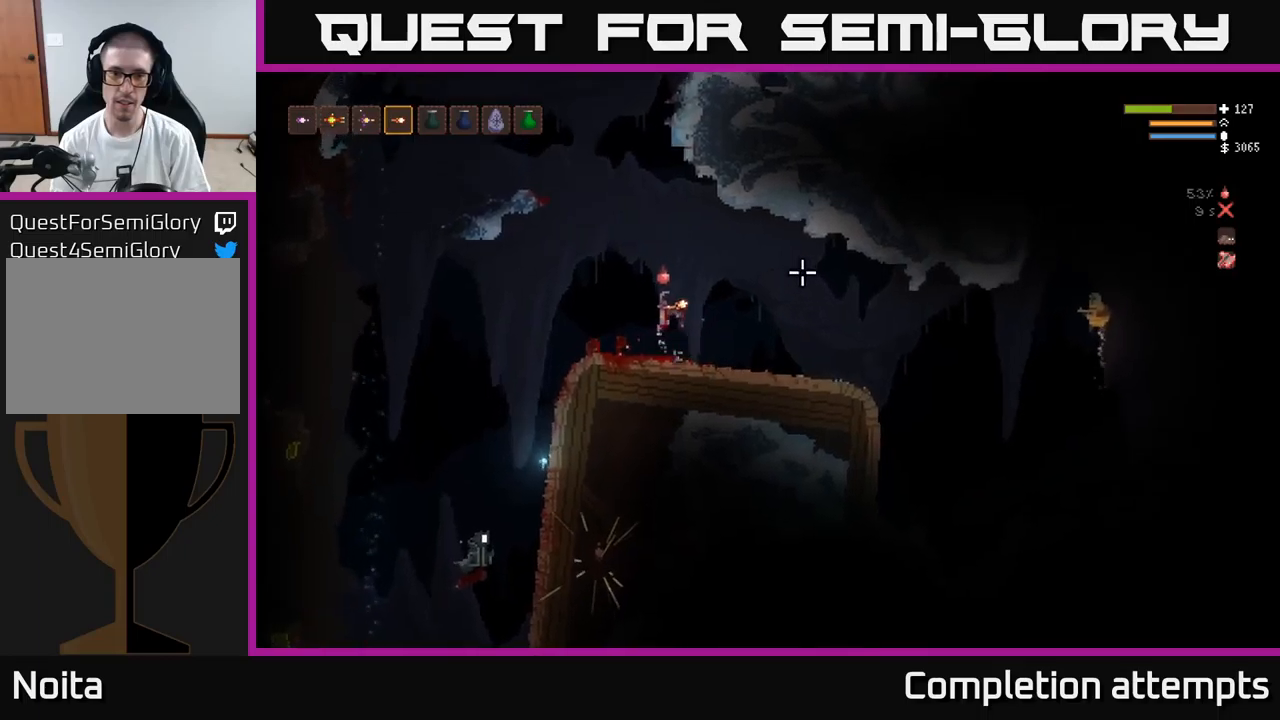
{"buttons": ["L2"], "left_stick": "center", "right_stick": "right", "events": [[367, "left_stick", "center"]]}
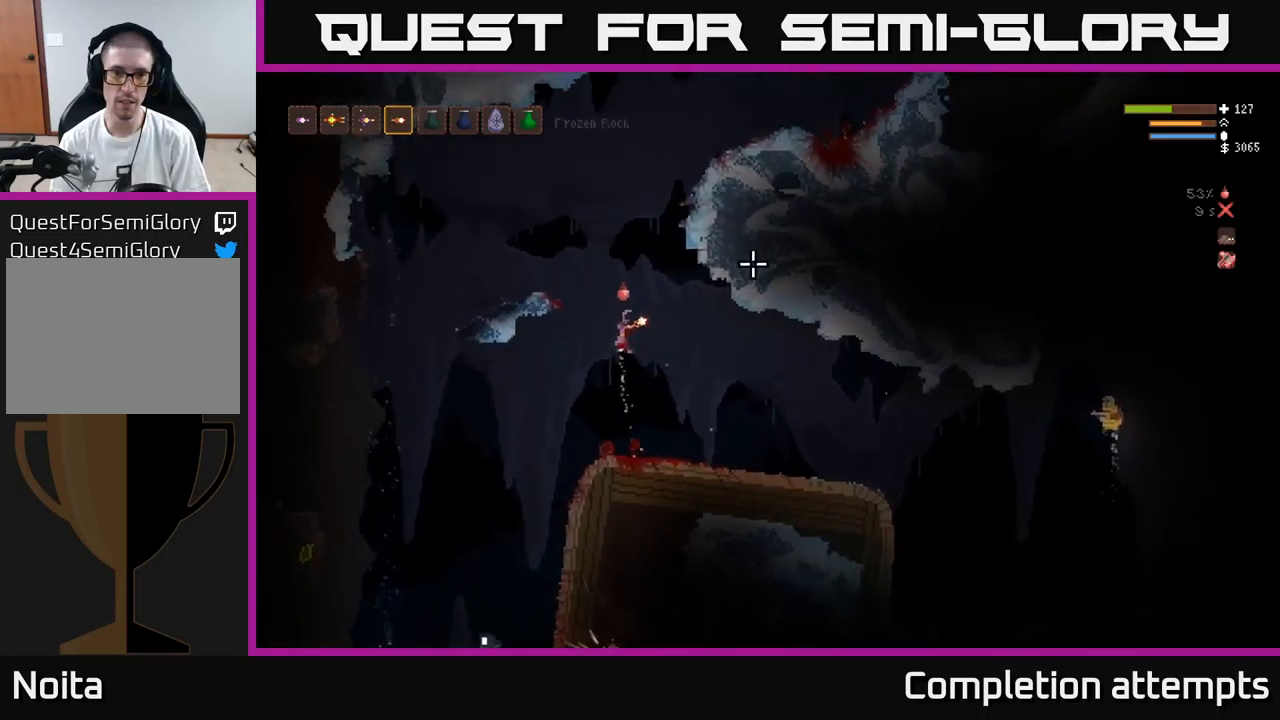
{"buttons": ["L2"], "left_stick": "center", "right_stick": "down", "events": [[250, "left_stick", "right"], [333, "right_stick", "down"], [467, "left_stick", "center"]]}
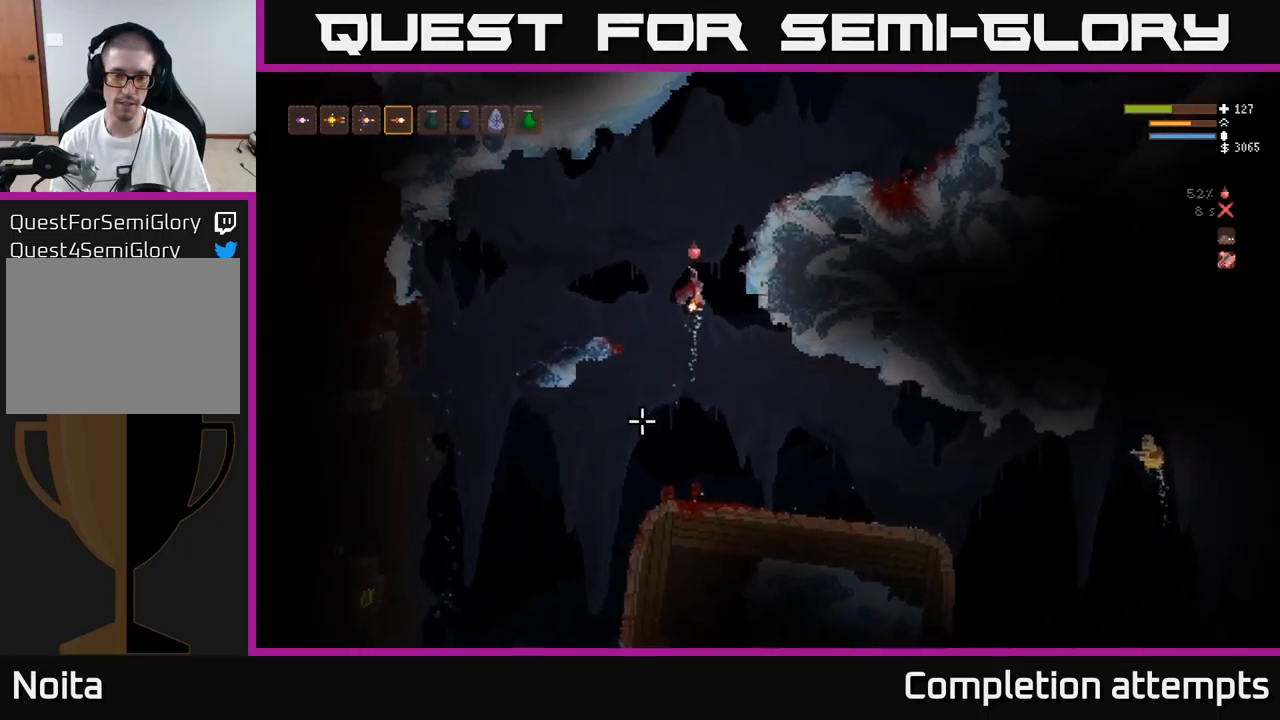
{"buttons": ["L2"], "left_stick": "right", "right_stick": "down-left", "events": [[33, "left_stick", "up-left"], [83, "left_stick", "center"], [167, "left_stick", "right"], [167, "right_stick", "down-left"]]}
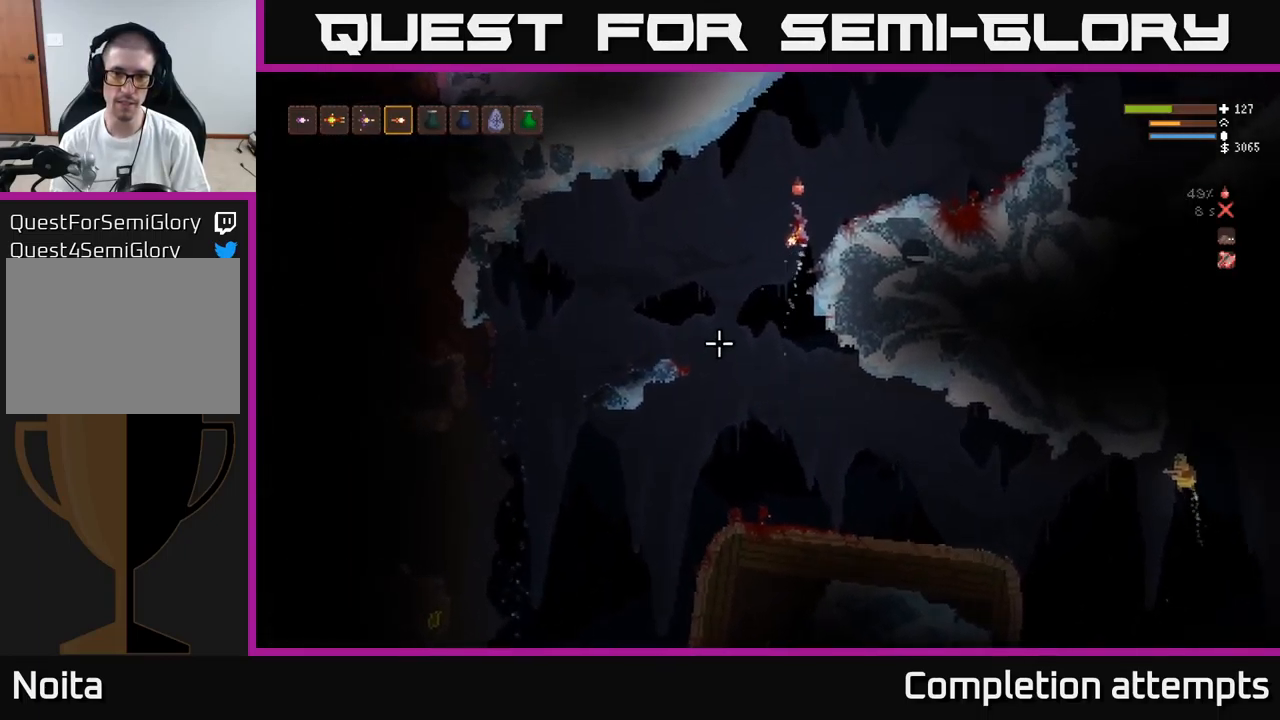
{"buttons": [], "left_stick": "right", "right_stick": "down-left", "events": [[100, "L2", "up"]]}
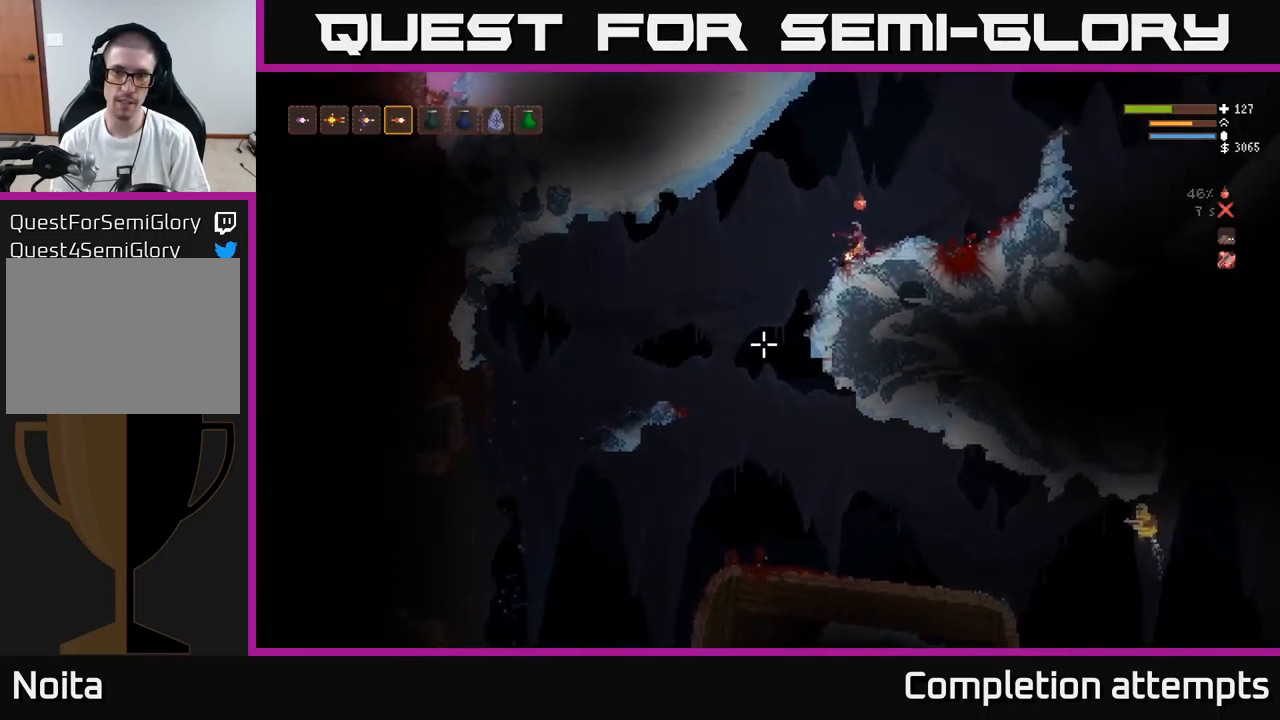
{"buttons": [], "left_stick": "center", "right_stick": "down-left", "events": [[50, "left_stick", "center"]]}
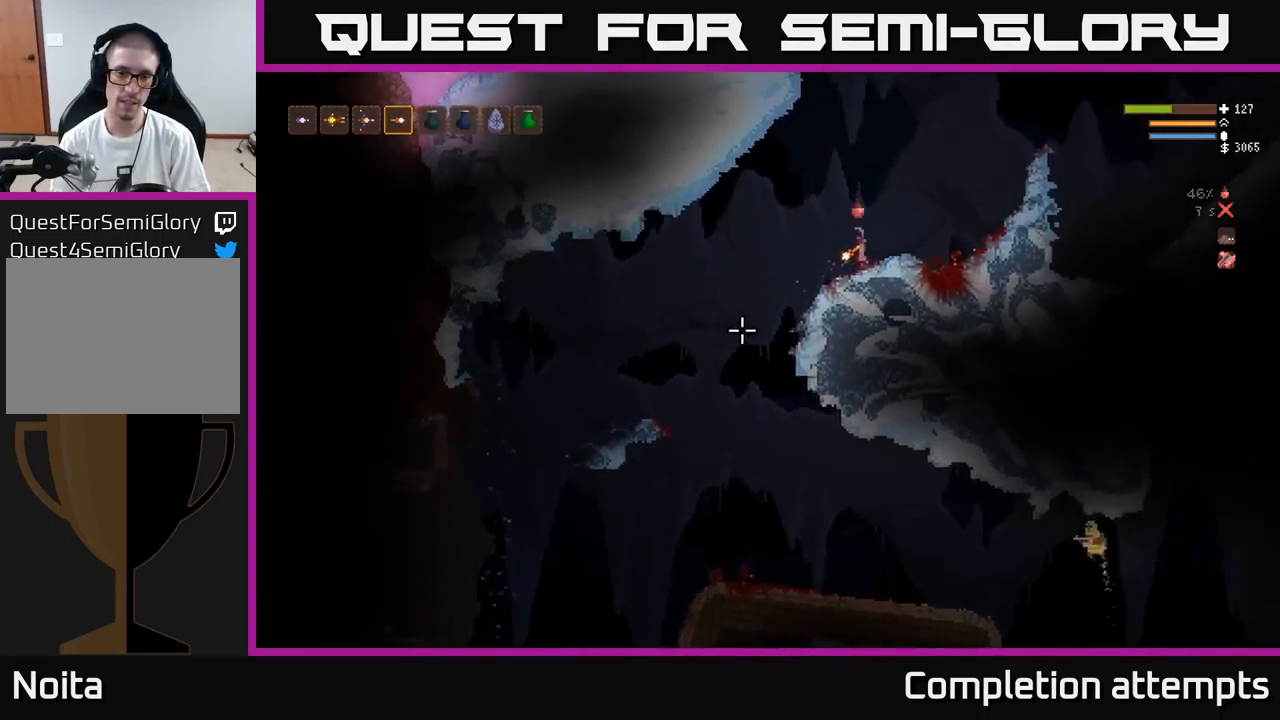
{"buttons": [], "left_stick": "center", "right_stick": "down-left", "events": []}
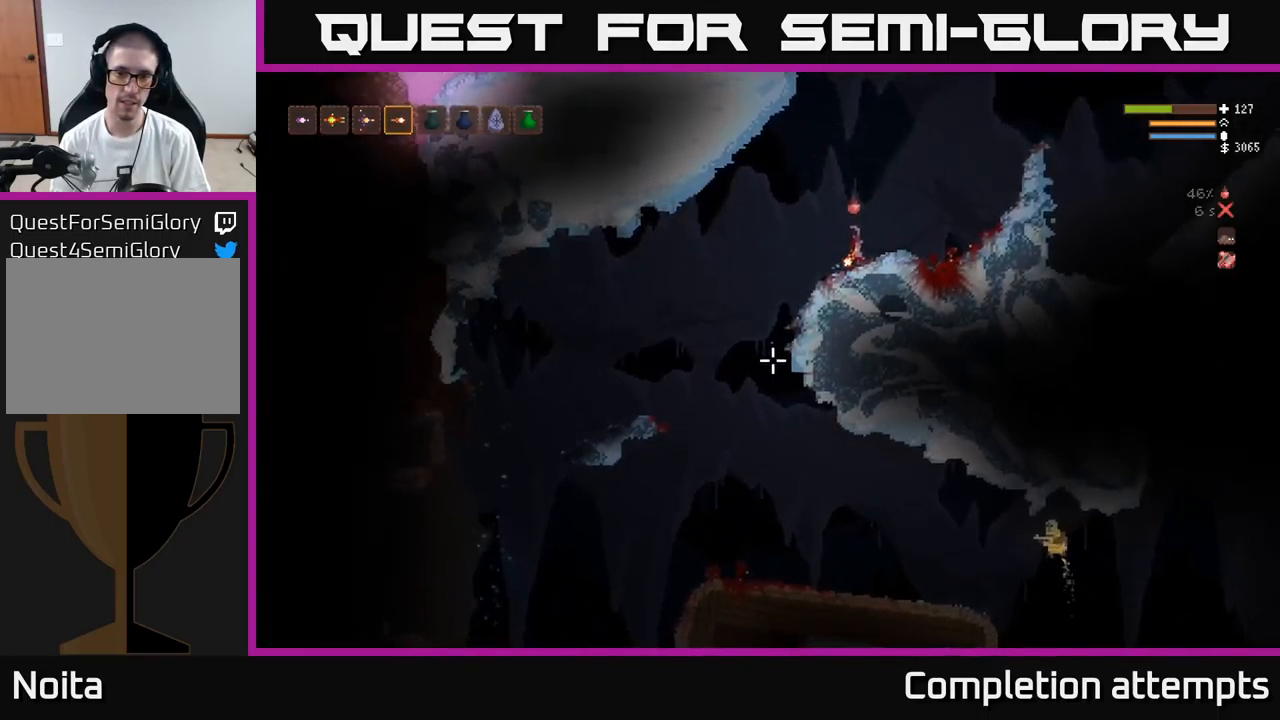
{"buttons": [], "left_stick": "center", "right_stick": "down-left", "events": []}
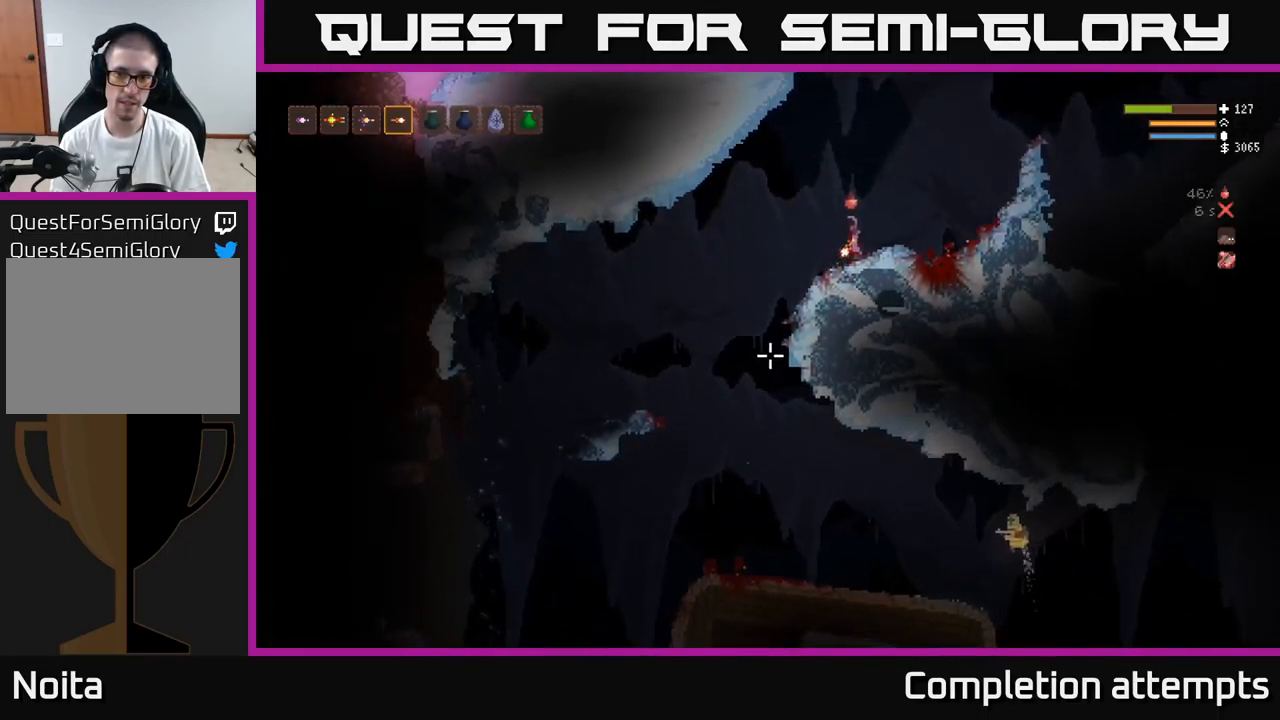
{"buttons": [], "left_stick": "center", "right_stick": "down-left", "events": []}
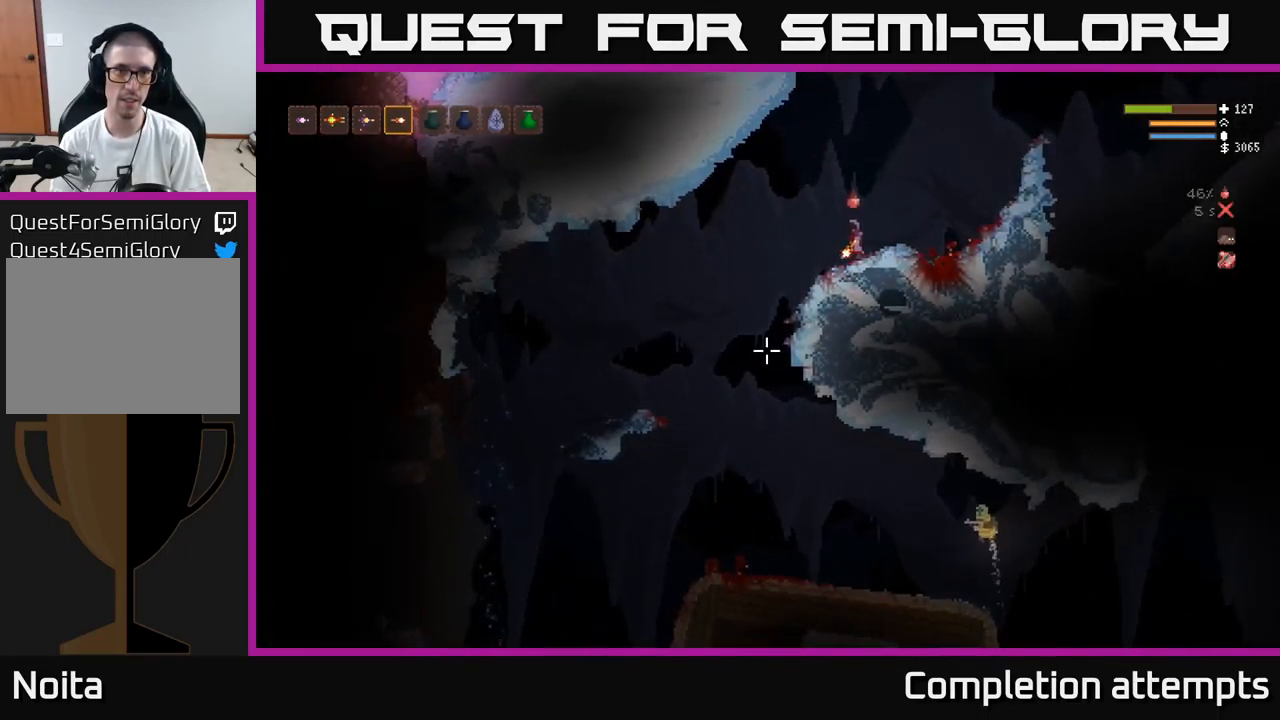
{"buttons": [], "left_stick": "center", "right_stick": "center", "events": [[450, "right_stick", "center"]]}
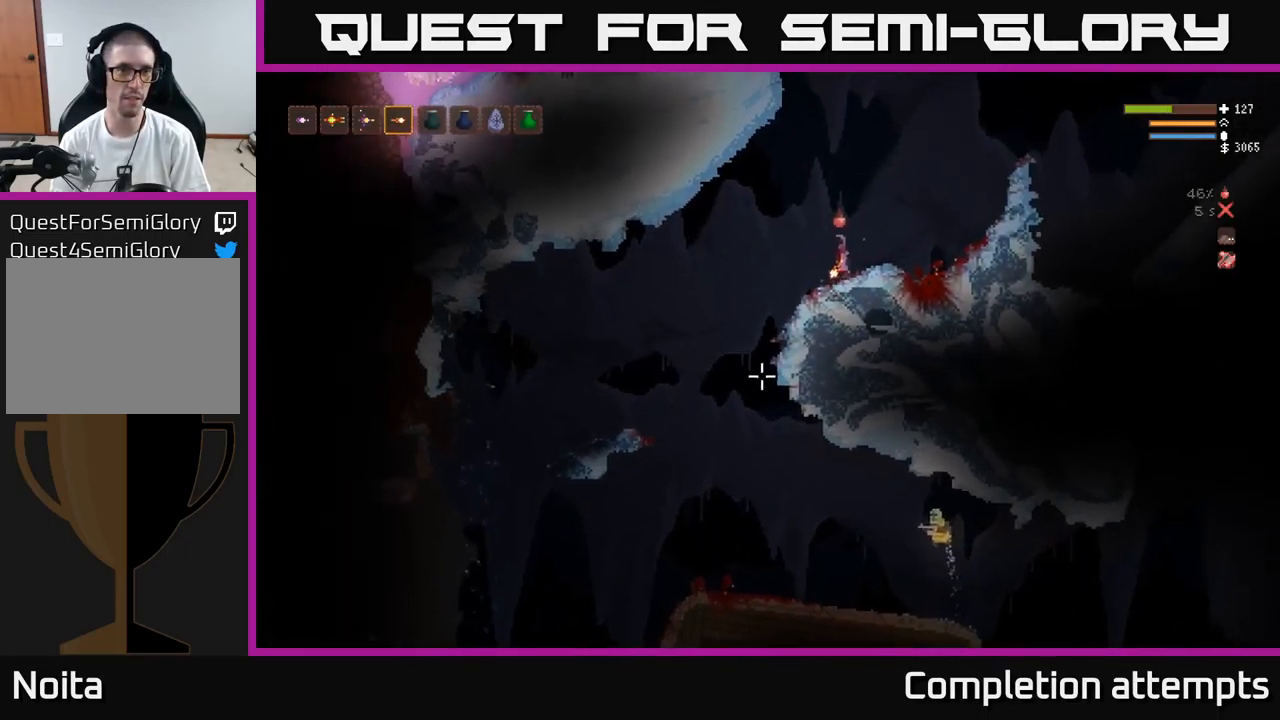
{"buttons": [], "left_stick": "center", "right_stick": "down-left", "events": [[167, "right_stick", "down-left"]]}
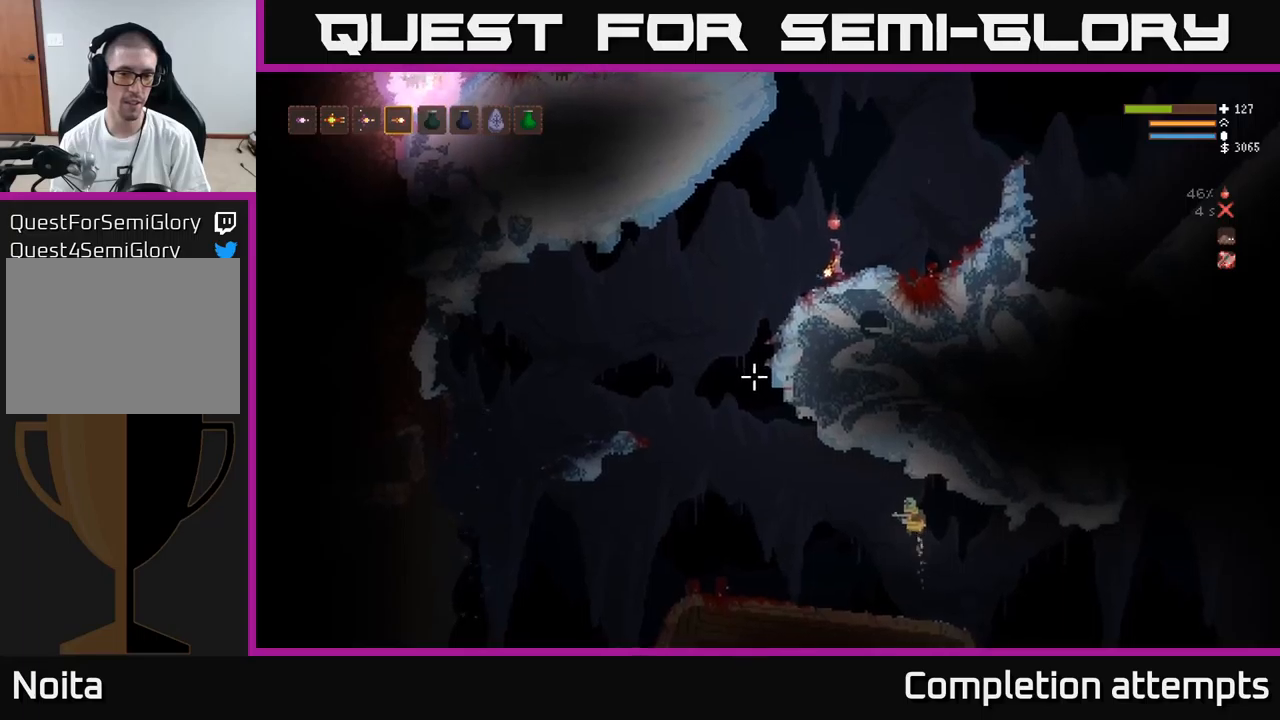
{"buttons": [], "left_stick": "center", "right_stick": "down-left", "events": []}
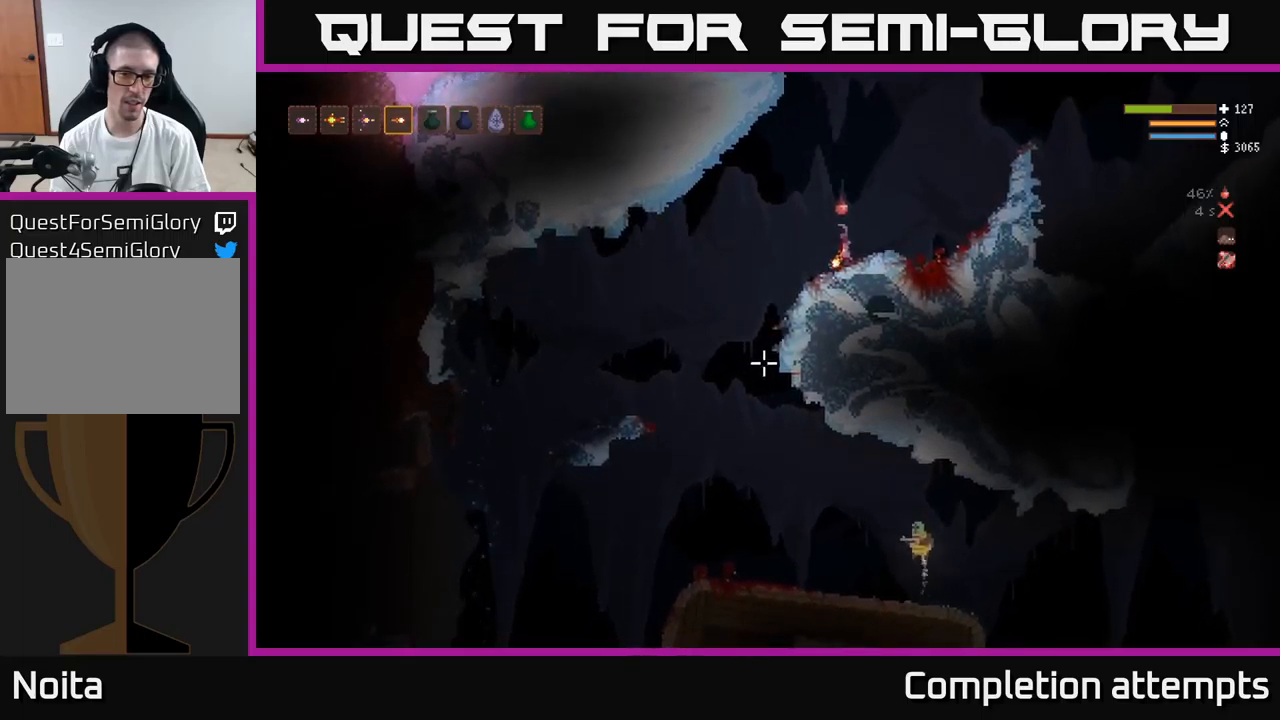
{"buttons": [], "left_stick": "center", "right_stick": "down", "events": [[184, "right_stick", "down"]]}
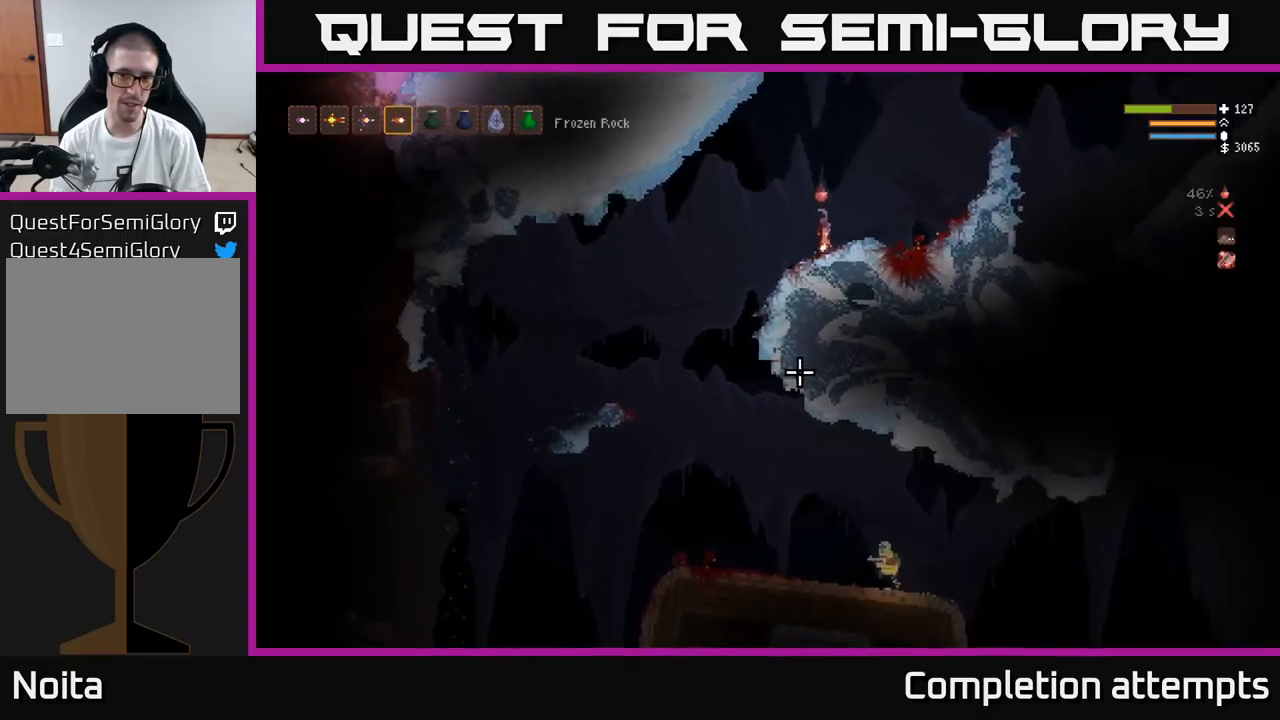
{"buttons": [], "left_stick": "center", "right_stick": "down", "events": []}
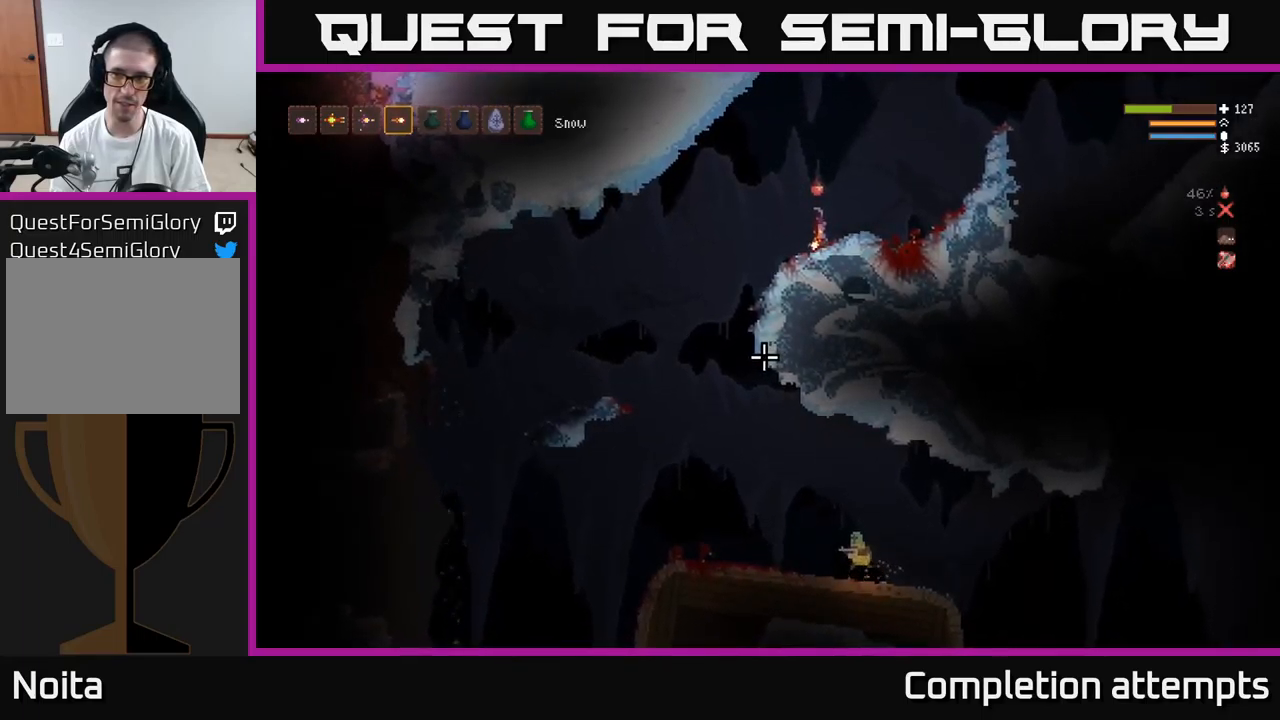
{"buttons": [], "left_stick": "center", "right_stick": "down", "events": []}
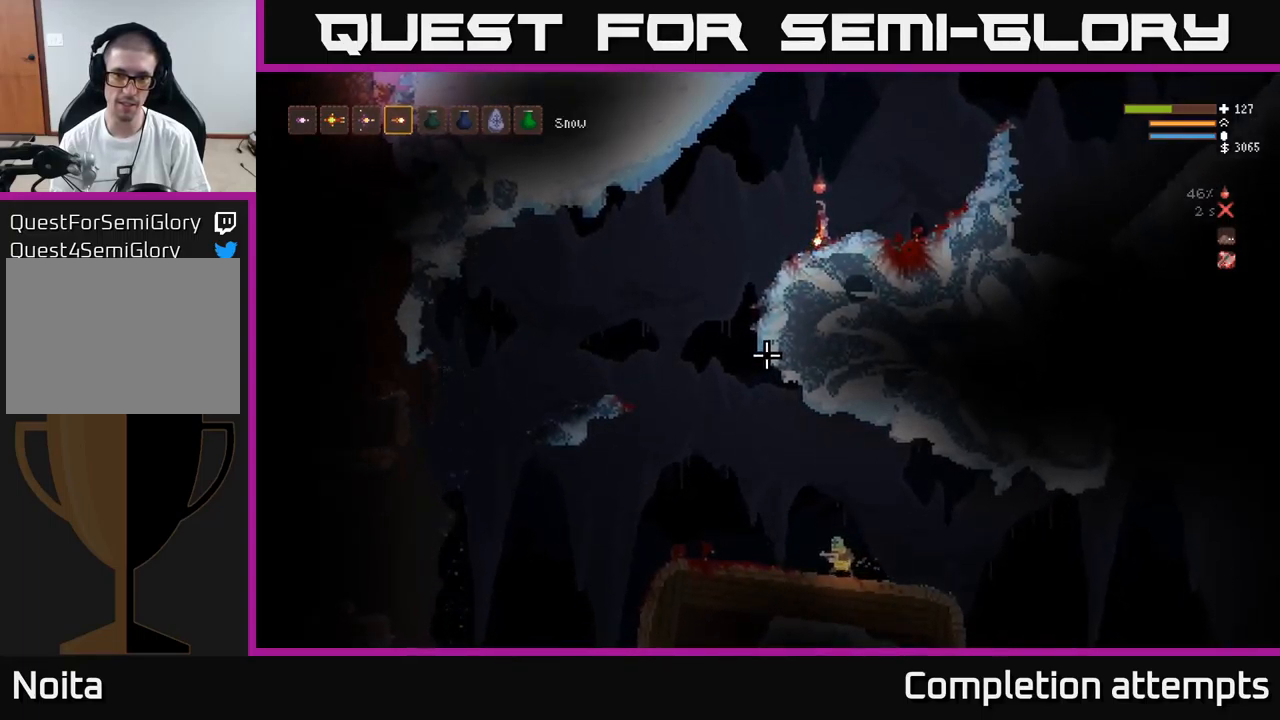
{"buttons": [], "left_stick": "center", "right_stick": "down", "events": []}
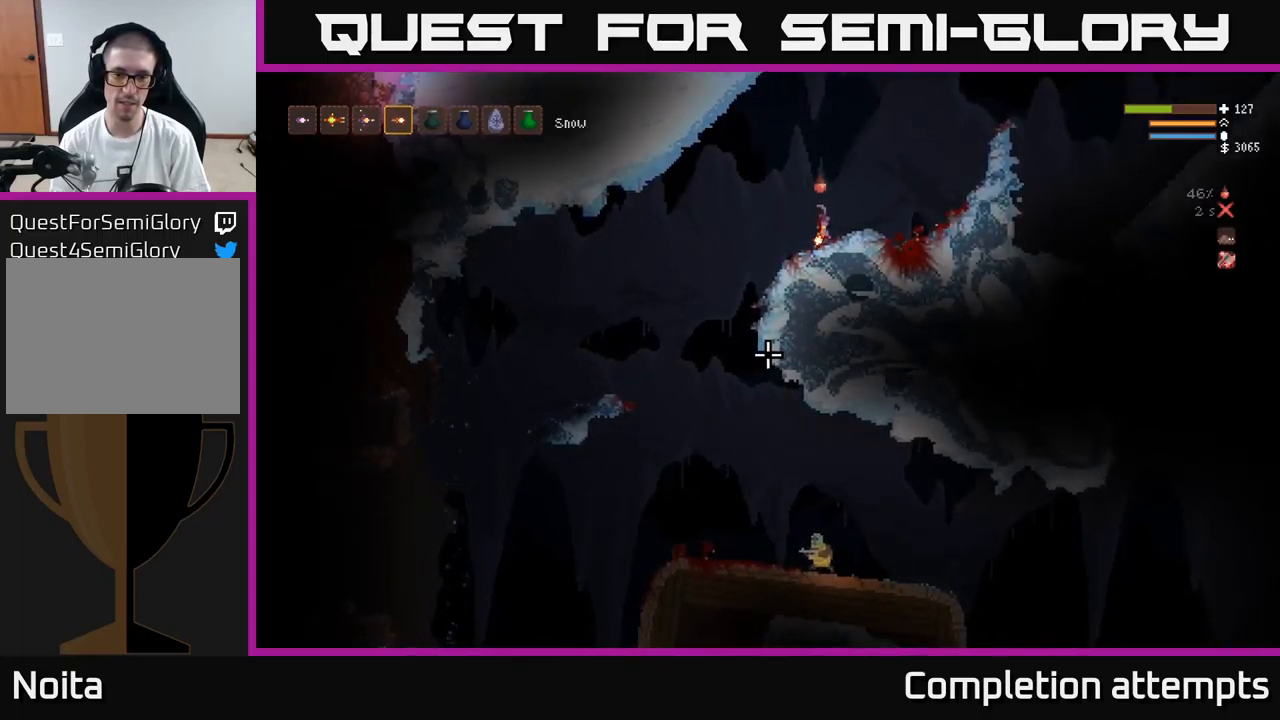
{"buttons": [], "left_stick": "center", "right_stick": "down", "events": [[217, "left_stick", "left"], [484, "left_stick", "center"]]}
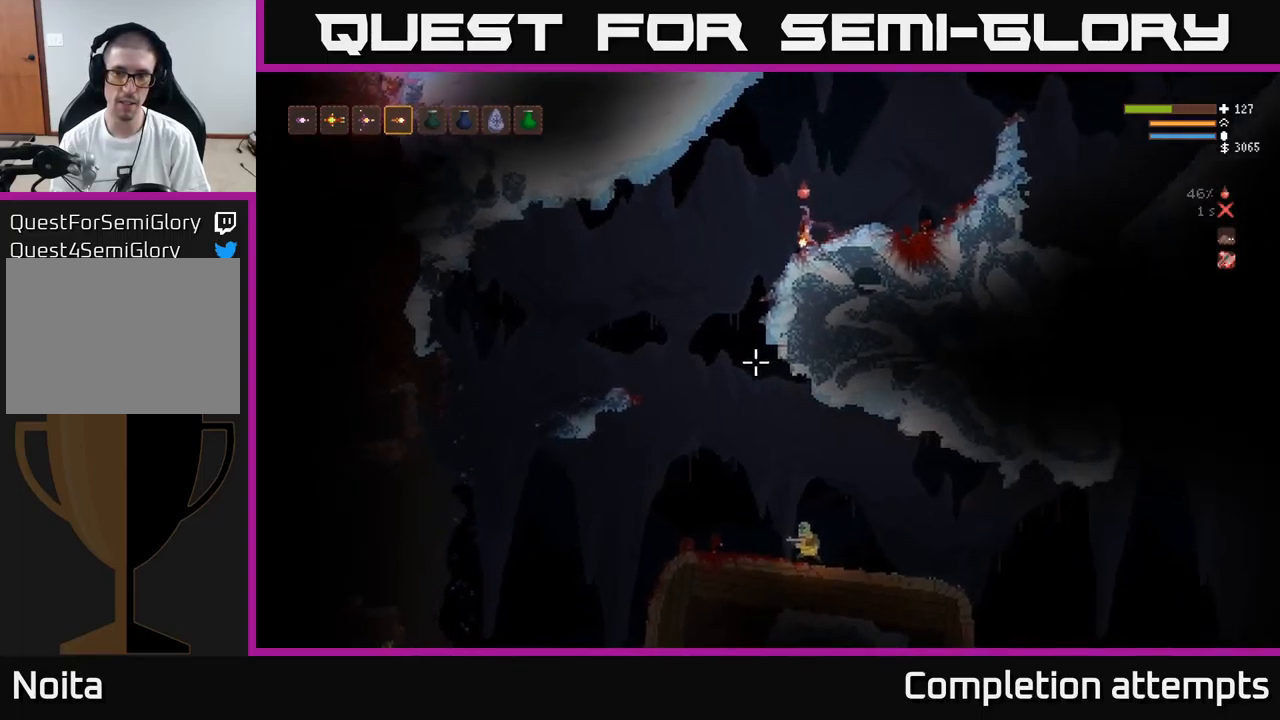
{"buttons": [], "left_stick": "left", "right_stick": "down", "events": [[67, "left_stick", "left"]]}
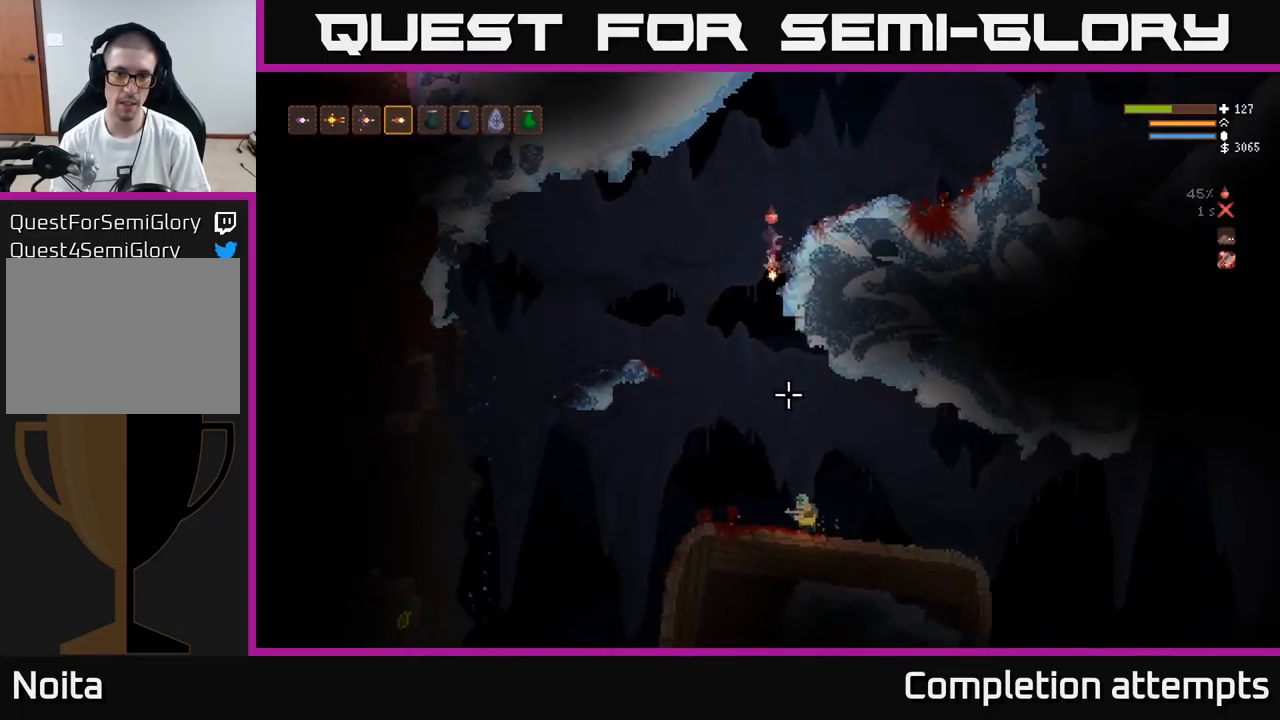
{"buttons": ["L2"], "left_stick": "right", "right_stick": "down", "events": [[84, "left_stick", "center"], [134, "L2", "down"], [150, "R2", "down"], [184, "left_stick", "right"], [250, "R2", "up"]]}
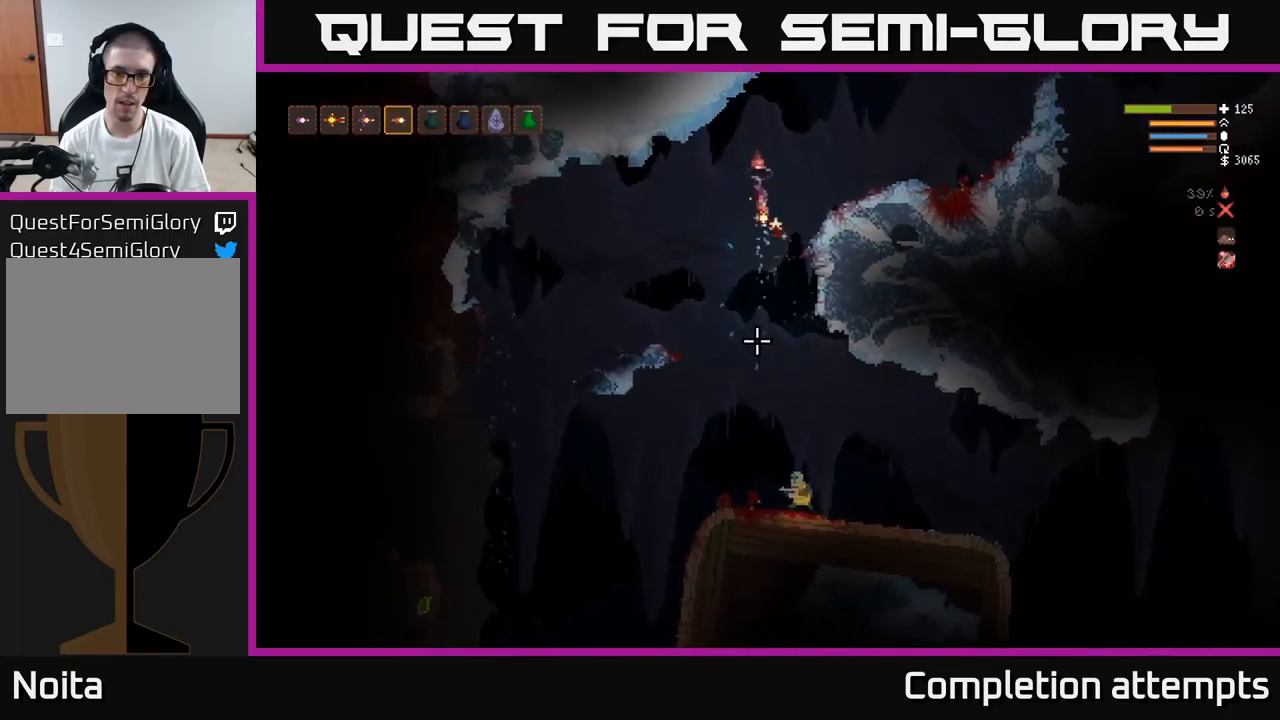
{"buttons": ["L2"], "left_stick": "right", "right_stick": "down", "events": [[134, "L2", "up"], [267, "L2", "down"], [384, "L2", "up"], [500, "L2", "down"]]}
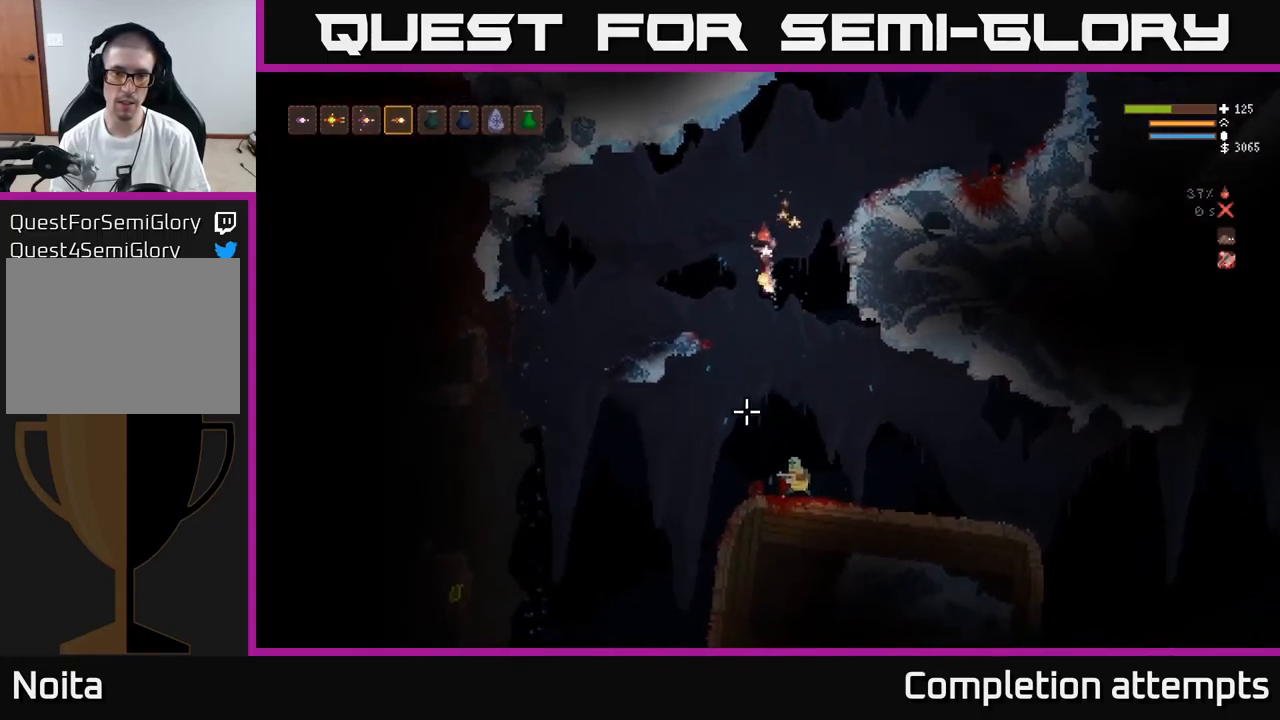
{"buttons": [], "left_stick": "left", "right_stick": "right", "events": [[84, "L2", "up"], [100, "left_stick", "left"], [300, "R2", "down"], [300, "right_stick", "down-right"], [367, "R2", "up"], [417, "right_stick", "right"]]}
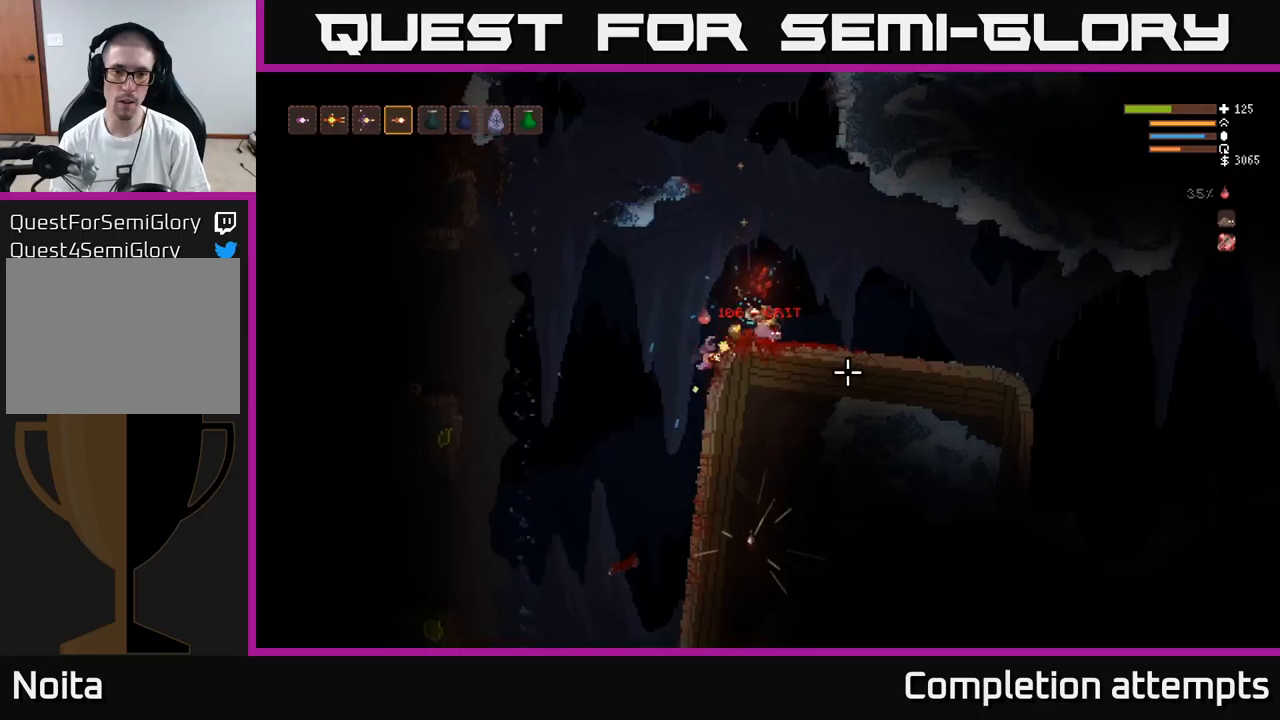
{"buttons": [], "left_stick": "left", "right_stick": "up-right", "events": [[250, "left_stick", "center"], [266, "L2", "down"], [266, "right_stick", "up-right"], [416, "L2", "up"], [500, "left_stick", "left"]]}
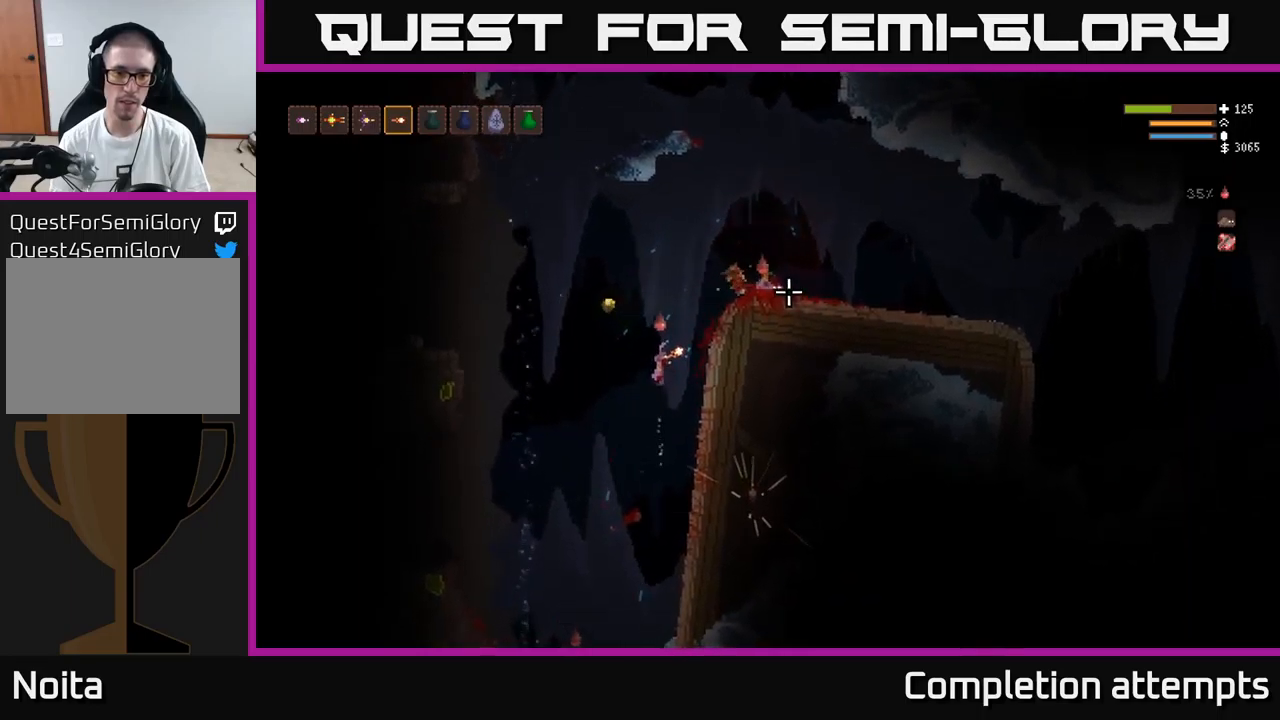
{"buttons": [], "left_stick": "center", "right_stick": "down", "events": [[66, "right_stick", "right"], [200, "right_stick", "down"], [333, "left_stick", "center"]]}
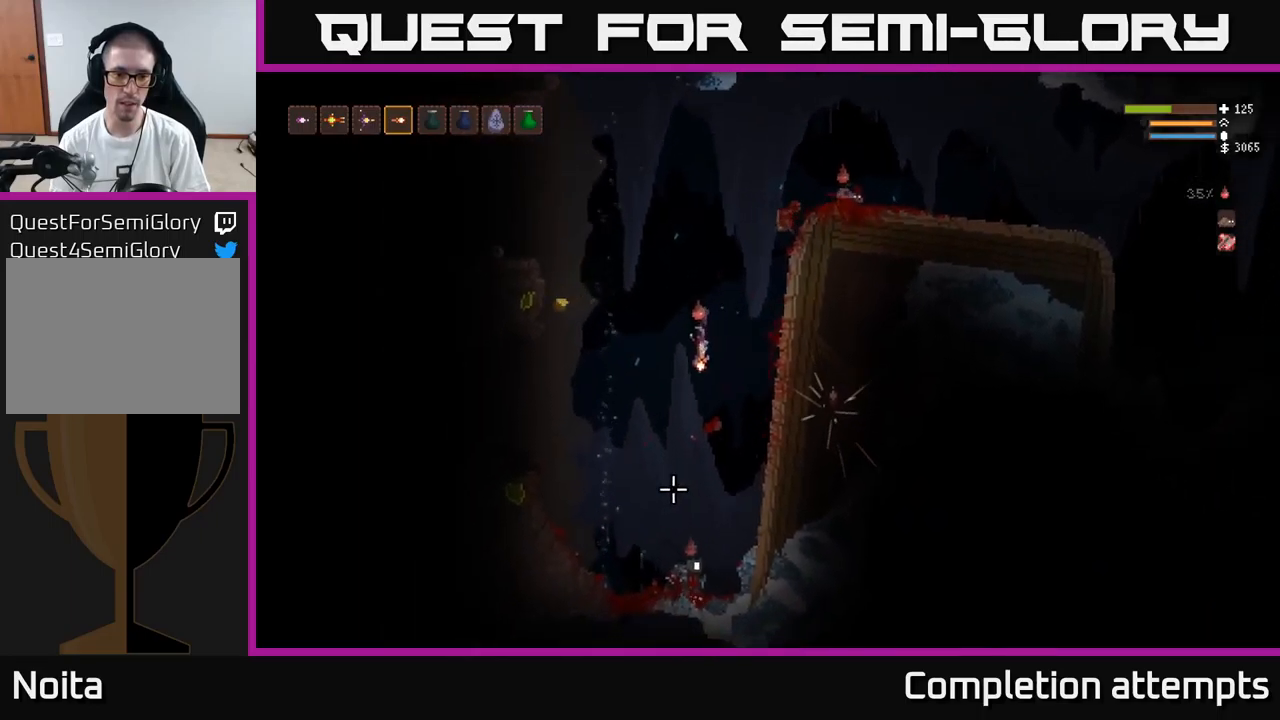
{"buttons": ["L2"], "left_stick": "up-right", "right_stick": "down", "events": [[183, "left_stick", "left"], [266, "L2", "down"], [316, "R2", "down"], [400, "left_stick", "up-right"], [416, "R2", "up"]]}
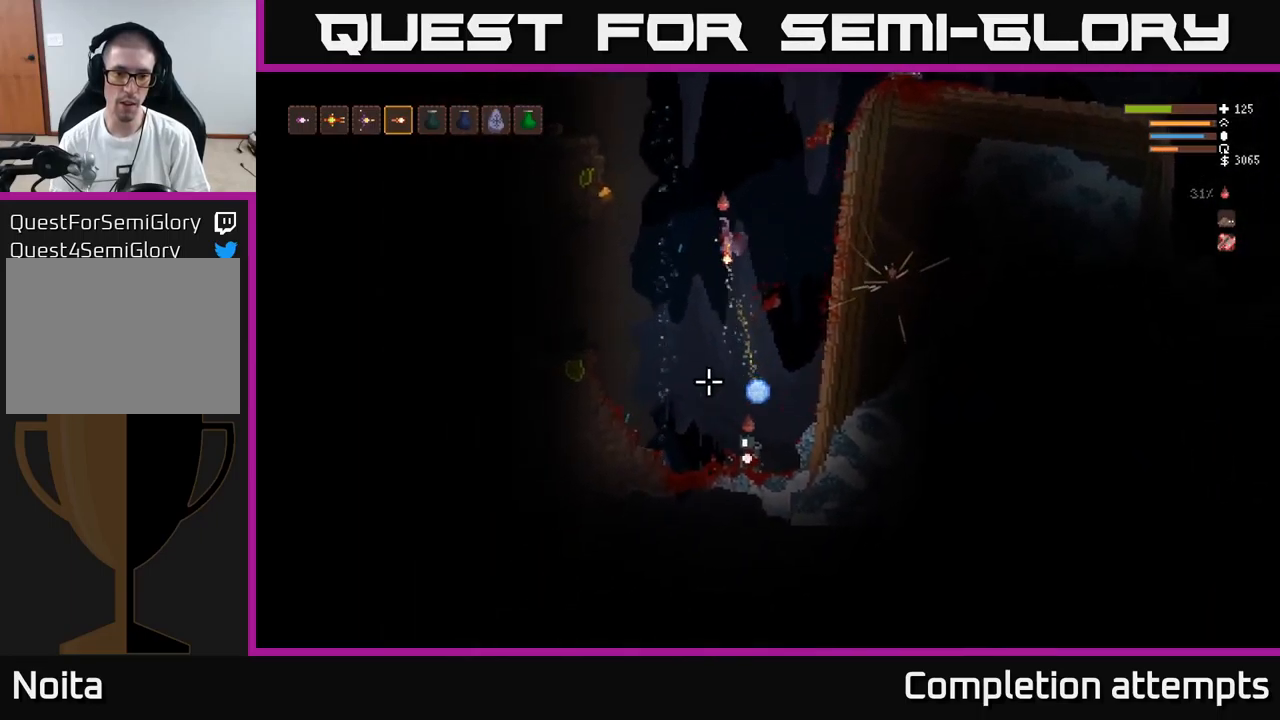
{"buttons": [], "left_stick": "right", "right_stick": "down", "events": [[33, "left_stick", "right"], [200, "L2", "up"], [333, "L2", "down"], [450, "L2", "up"]]}
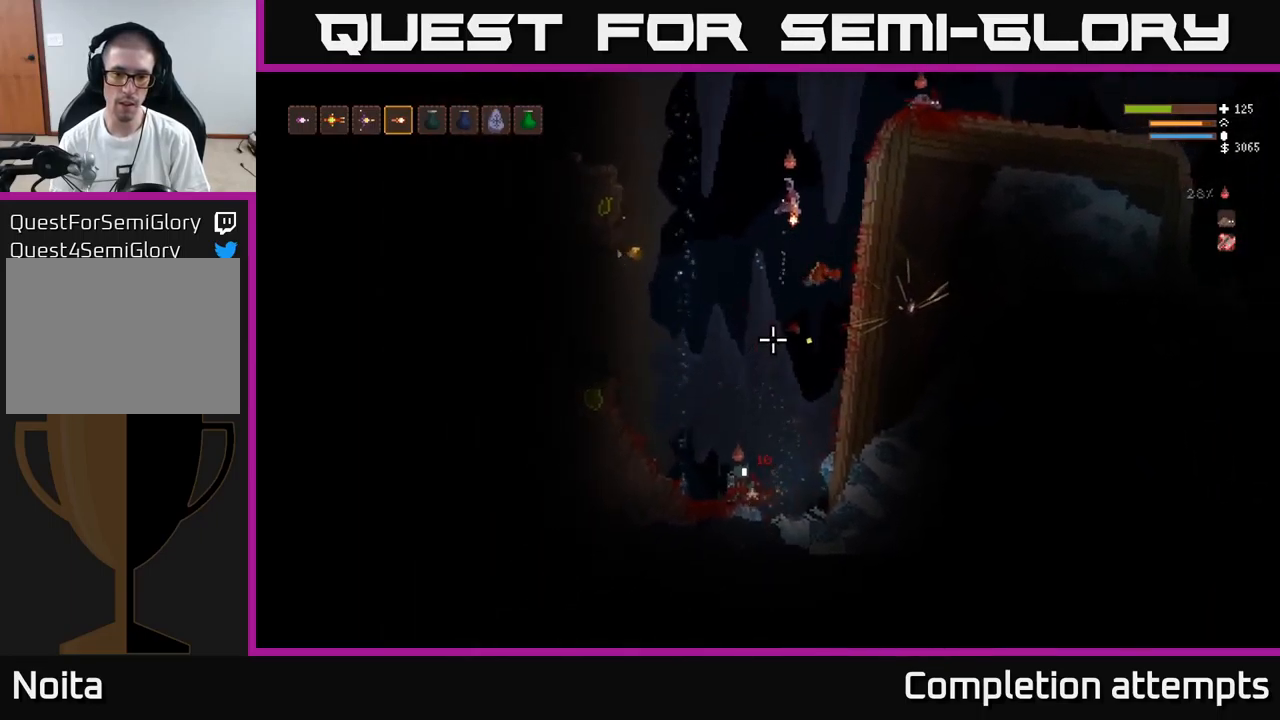
{"buttons": [], "left_stick": "left", "right_stick": "down", "events": [[116, "left_stick", "center"], [183, "left_stick", "left"]]}
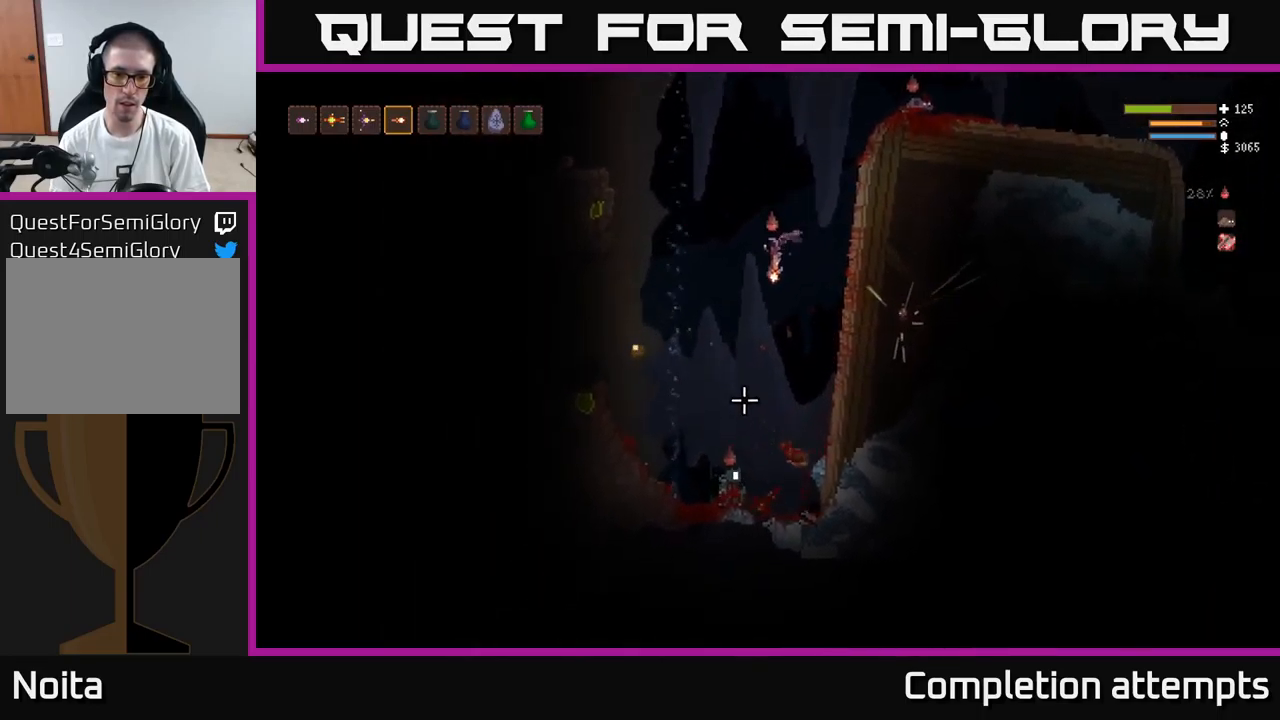
{"buttons": ["L2"], "left_stick": "right", "right_stick": "down", "events": [[100, "left_stick", "center"], [116, "R2", "down"], [150, "L2", "down"], [183, "left_stick", "right"], [216, "R2", "up"]]}
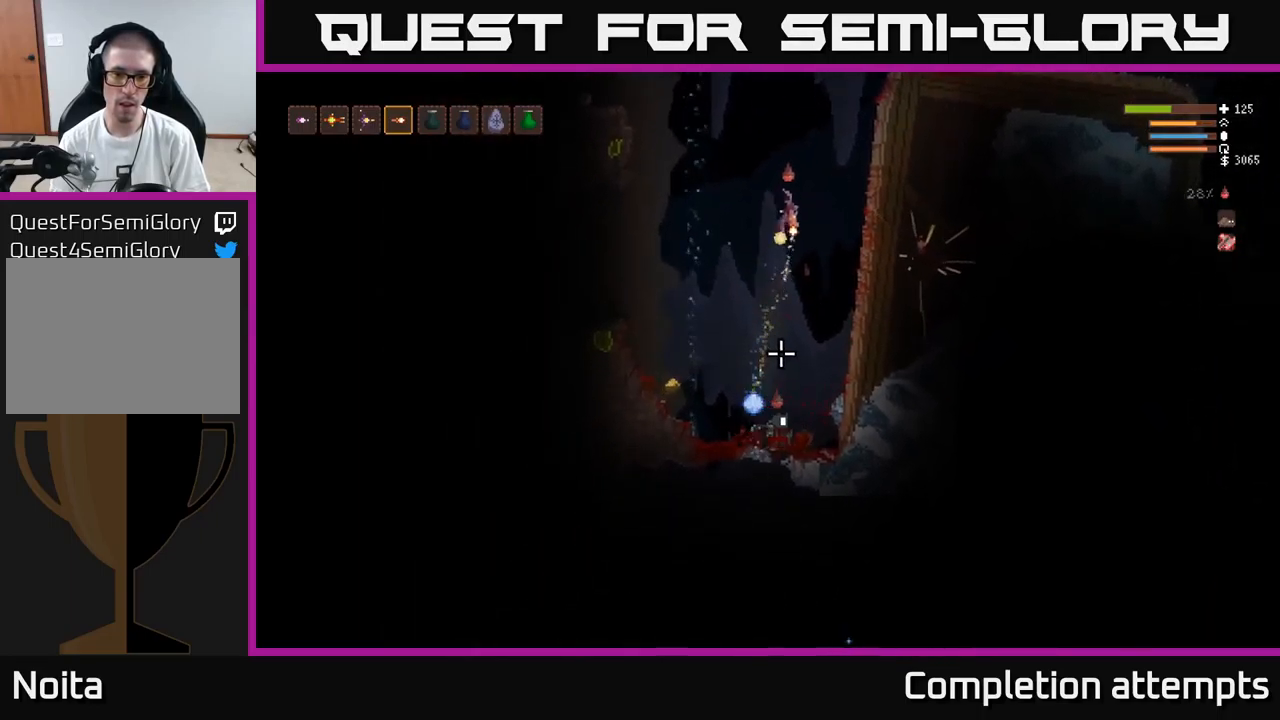
{"buttons": ["L2"], "left_stick": "right", "right_stick": "down", "events": [[133, "left_stick", "center"], [166, "L2", "up"], [183, "left_stick", "left"], [300, "left_stick", "center"], [400, "L2", "down"], [450, "left_stick", "right"]]}
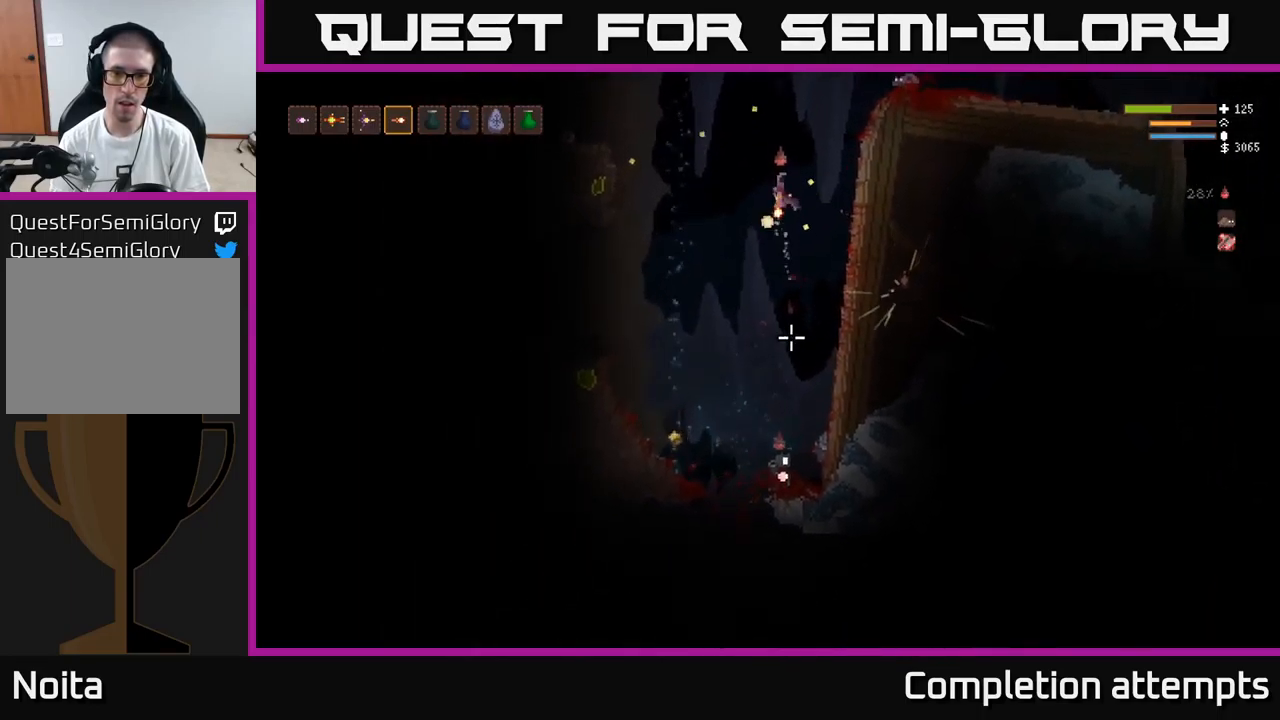
{"buttons": ["L2"], "left_stick": "right", "right_stick": "down", "events": []}
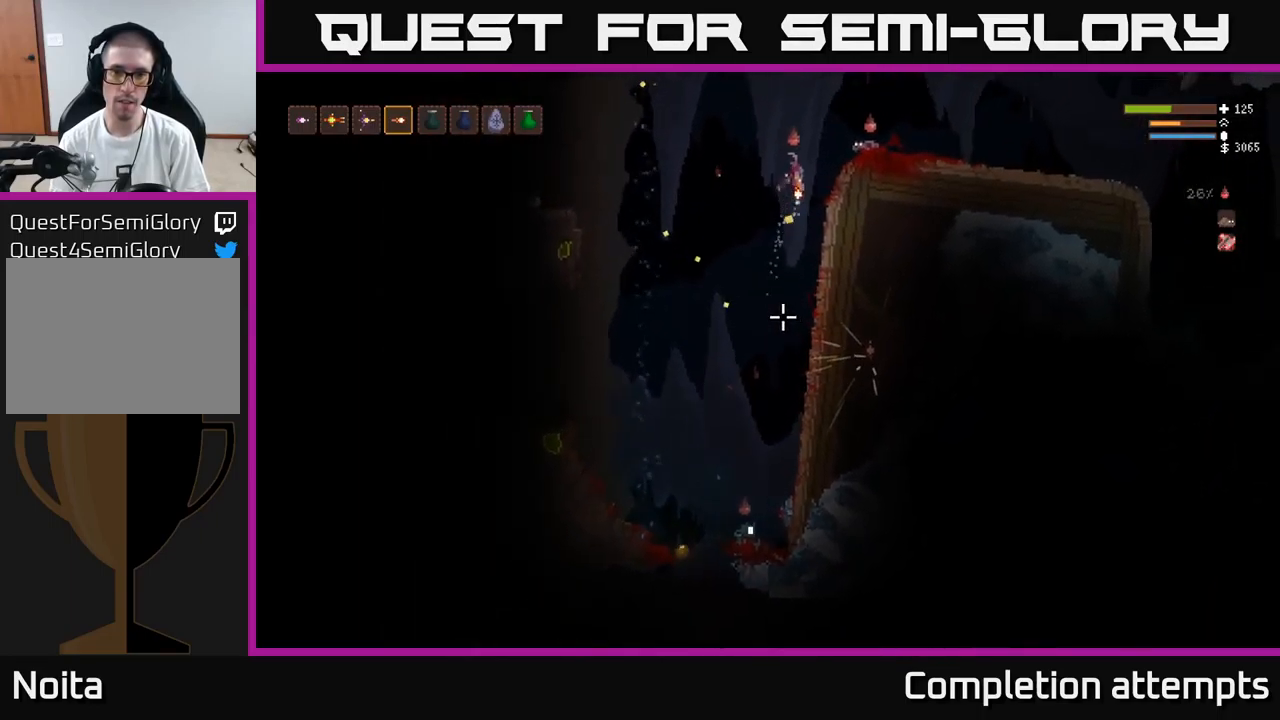
{"buttons": [], "left_stick": "right", "right_stick": "down-left", "events": [[250, "L2", "up"], [400, "right_stick", "down-left"]]}